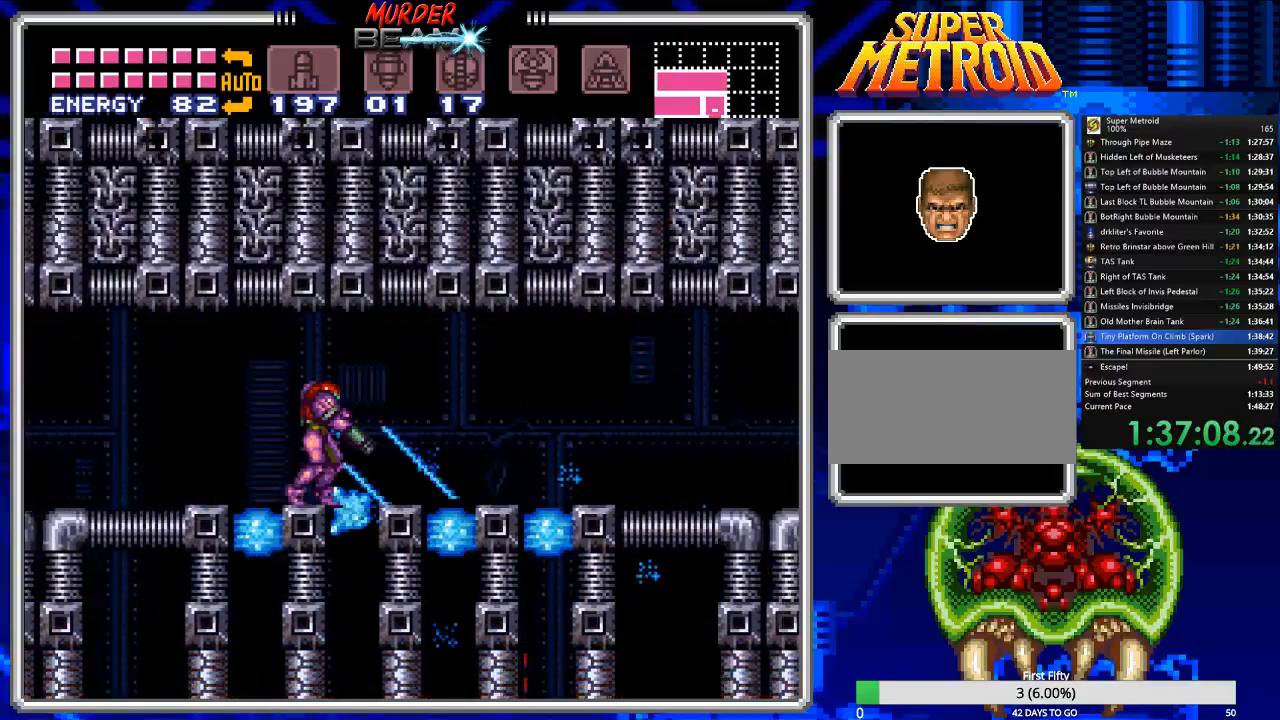
Gameplay with a controller (Nintendo layout); each line is a JSON object with the inputs held at the frame after it (dt_ms = milliseconds from this image to that frame). "events" lists button and stick changes between this image and that frame as [ms after this image, input, new state], when the widget could be followed in between. Not read: L3 R3 SELECT.
{"dt_ms": 500, "buttons": ["B", "DPAD_LEFT"], "events": [[67, "X", "up"], [133, "DPAD_RIGHT", "up"], [133, "DPAD_UP", "down"], [167, "DPAD_UP", "up"], [167, "L1", "up"], [200, "DPAD_LEFT", "down"]]}
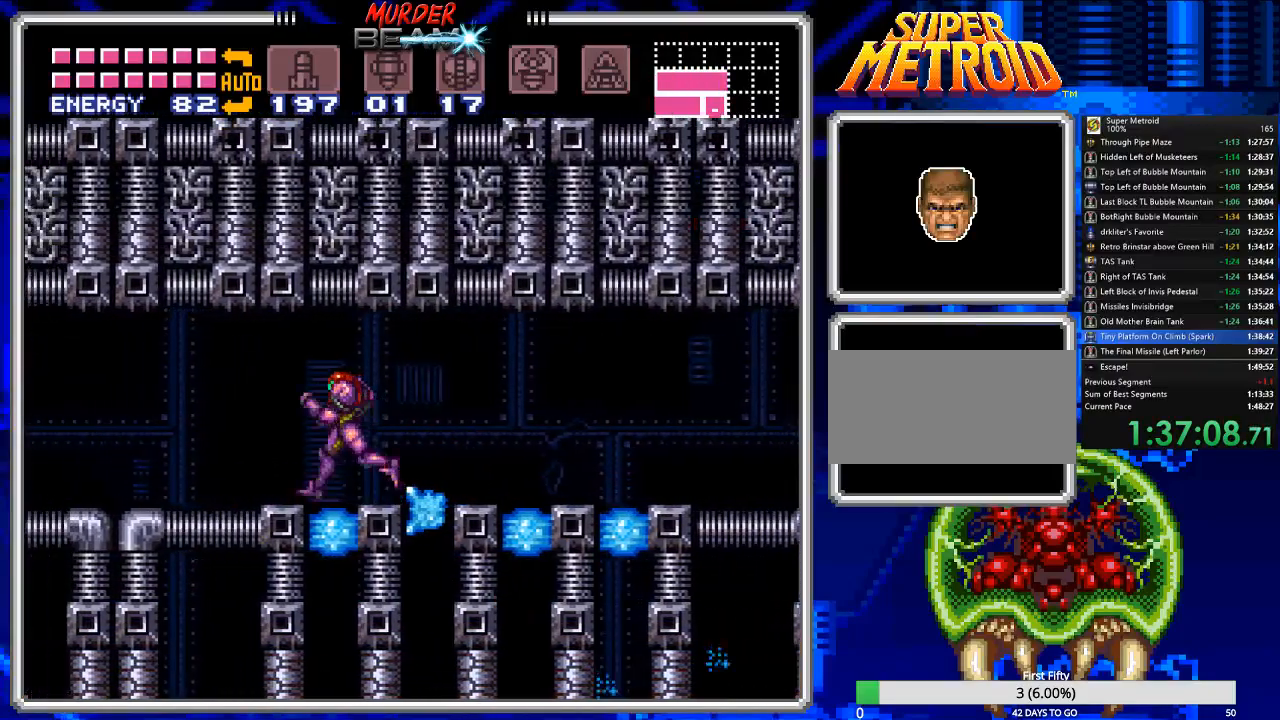
{"dt_ms": 500, "buttons": ["B", "DPAD_LEFT"], "events": []}
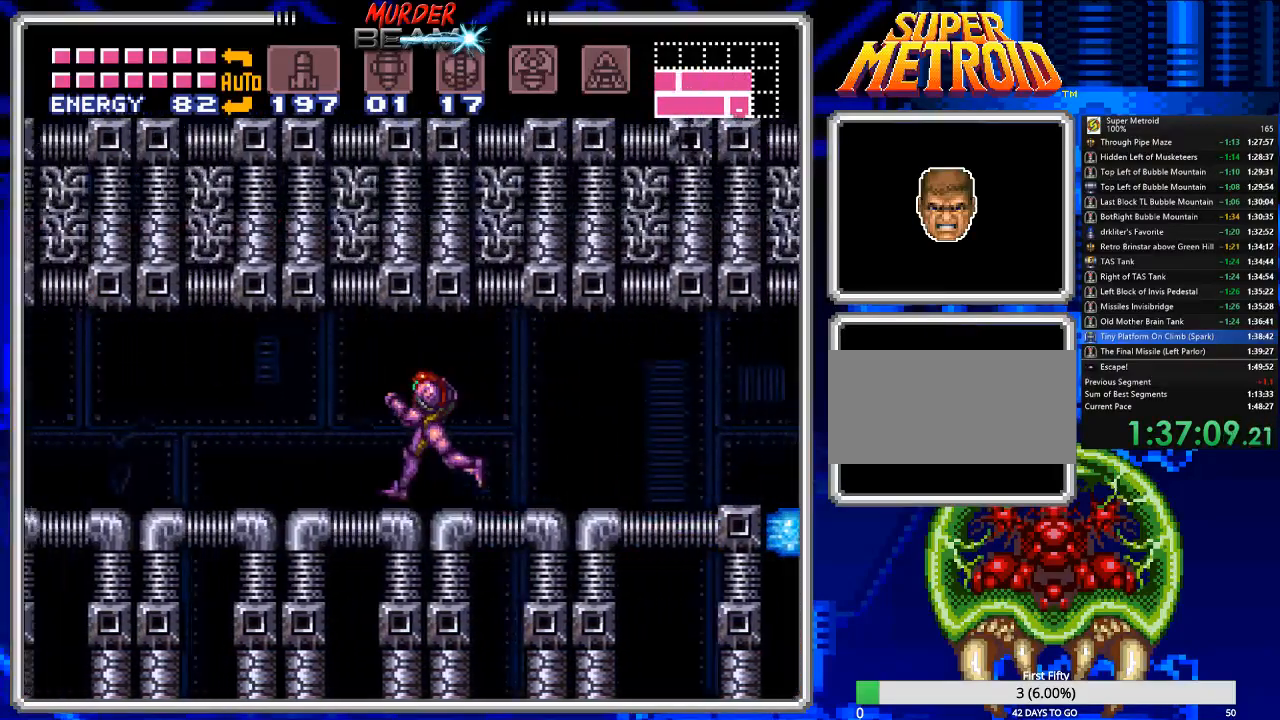
{"dt_ms": 500, "buttons": ["B", "DPAD_LEFT"], "events": []}
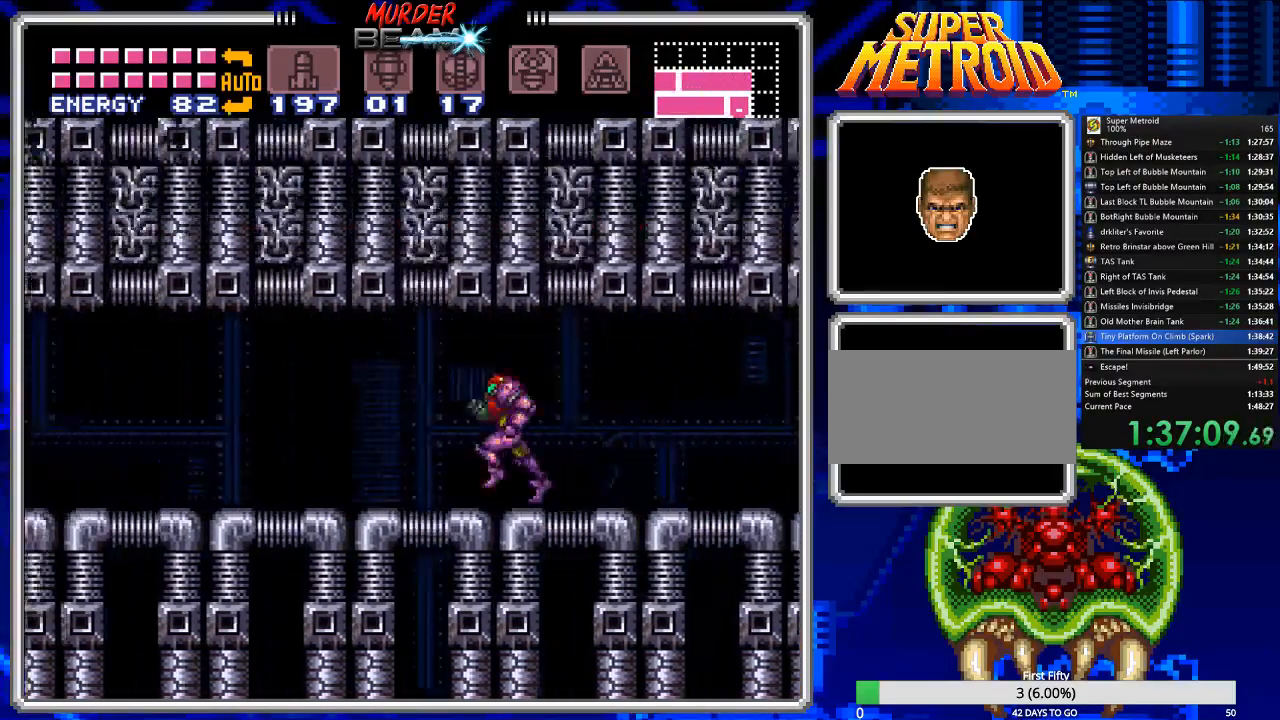
{"dt_ms": 500, "buttons": ["B"], "events": [[500, "DPAD_LEFT", "up"]]}
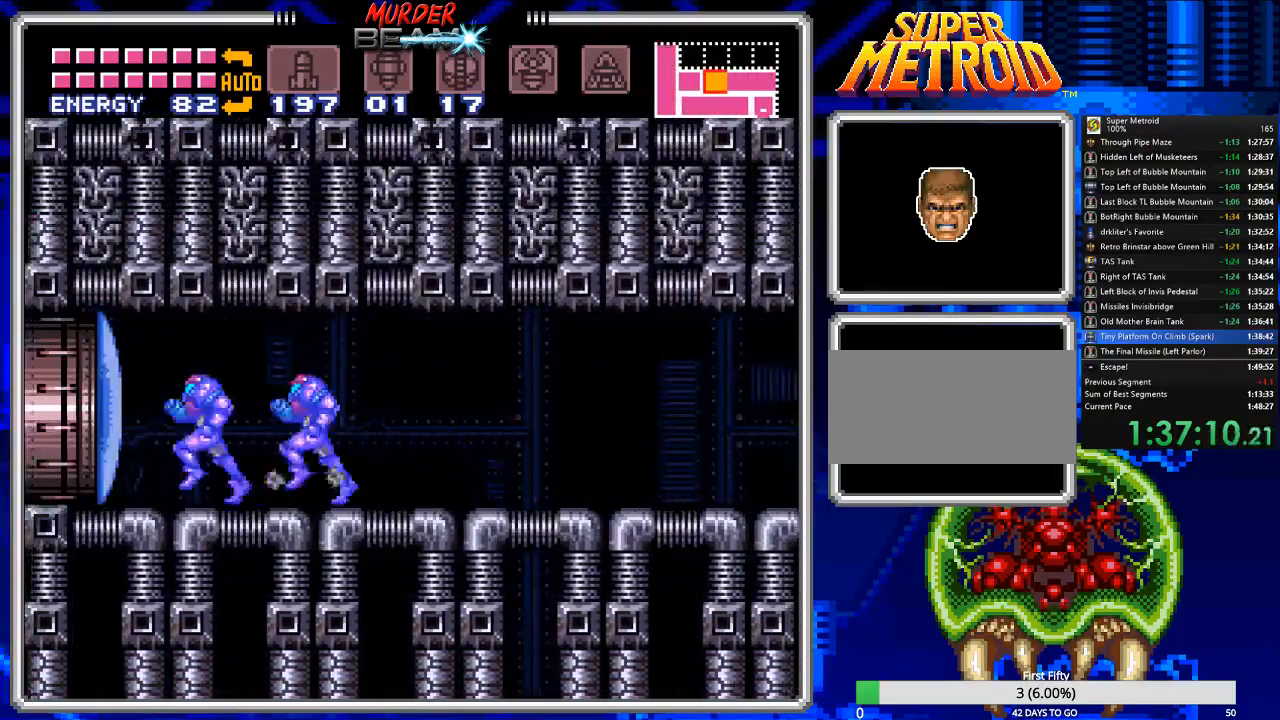
{"dt_ms": 500, "buttons": ["B"], "events": []}
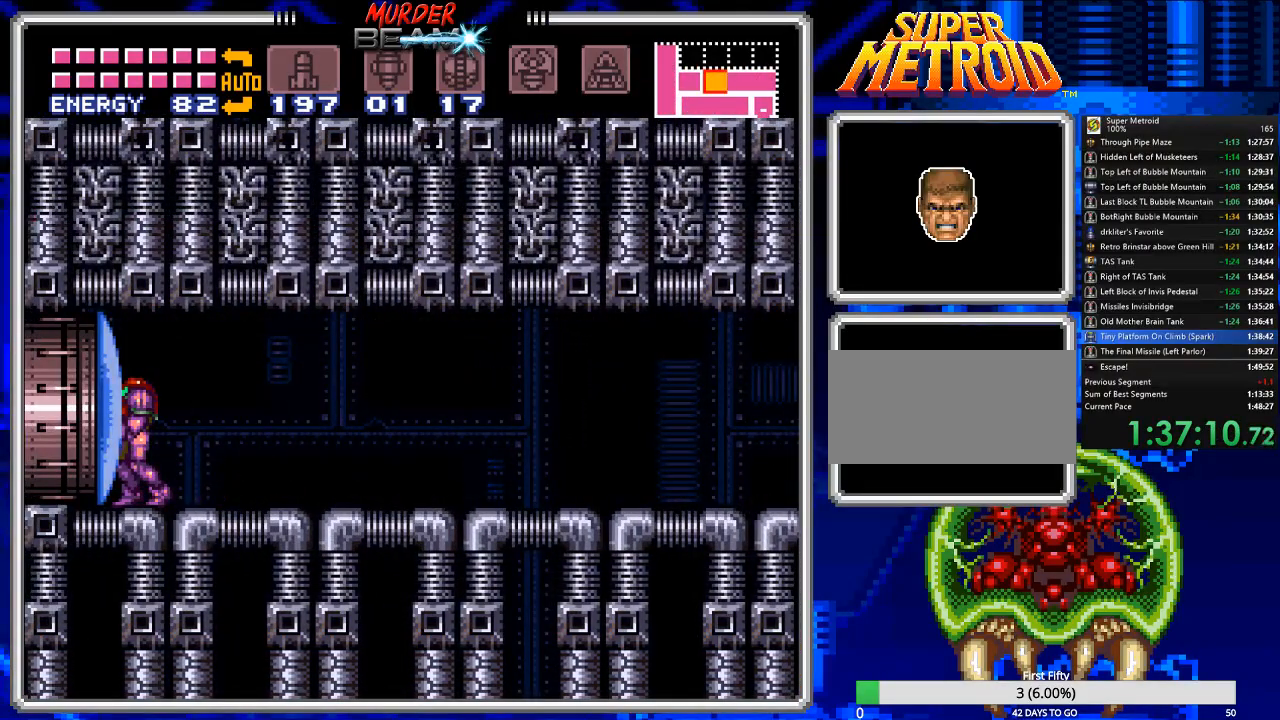
{"dt_ms": 500, "buttons": ["B"], "events": []}
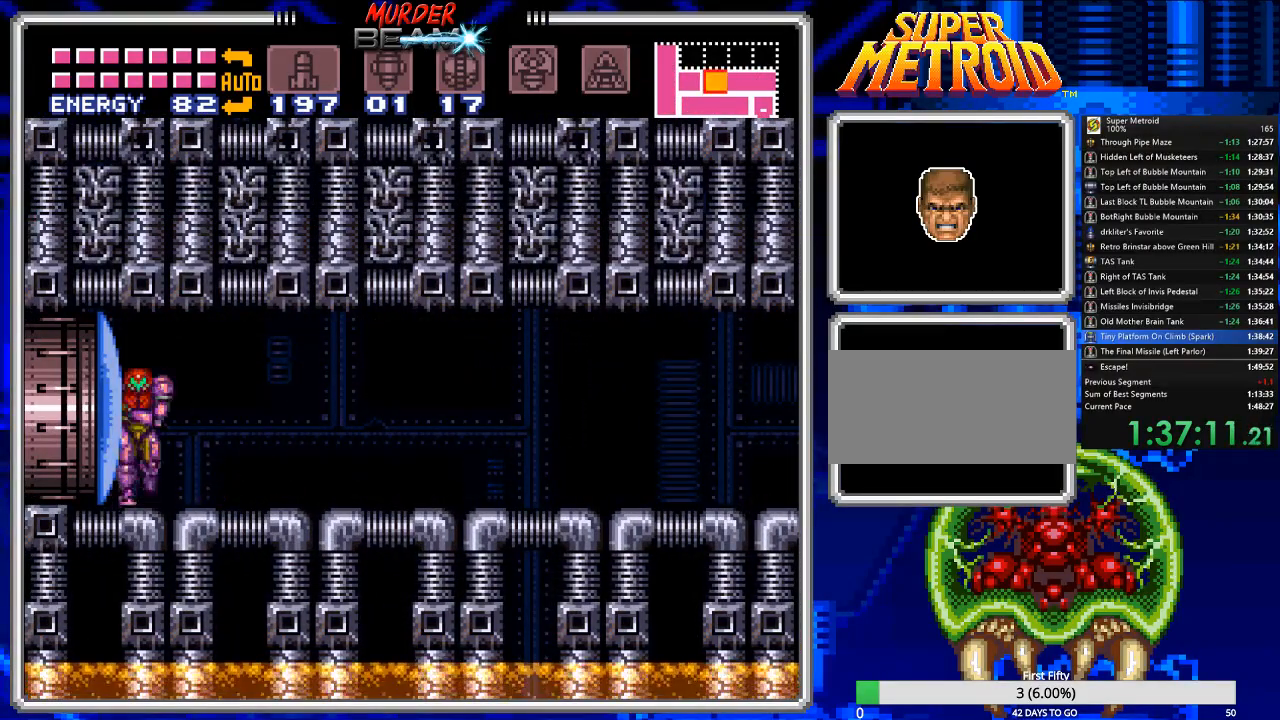
{"dt_ms": 500, "buttons": ["B"], "events": []}
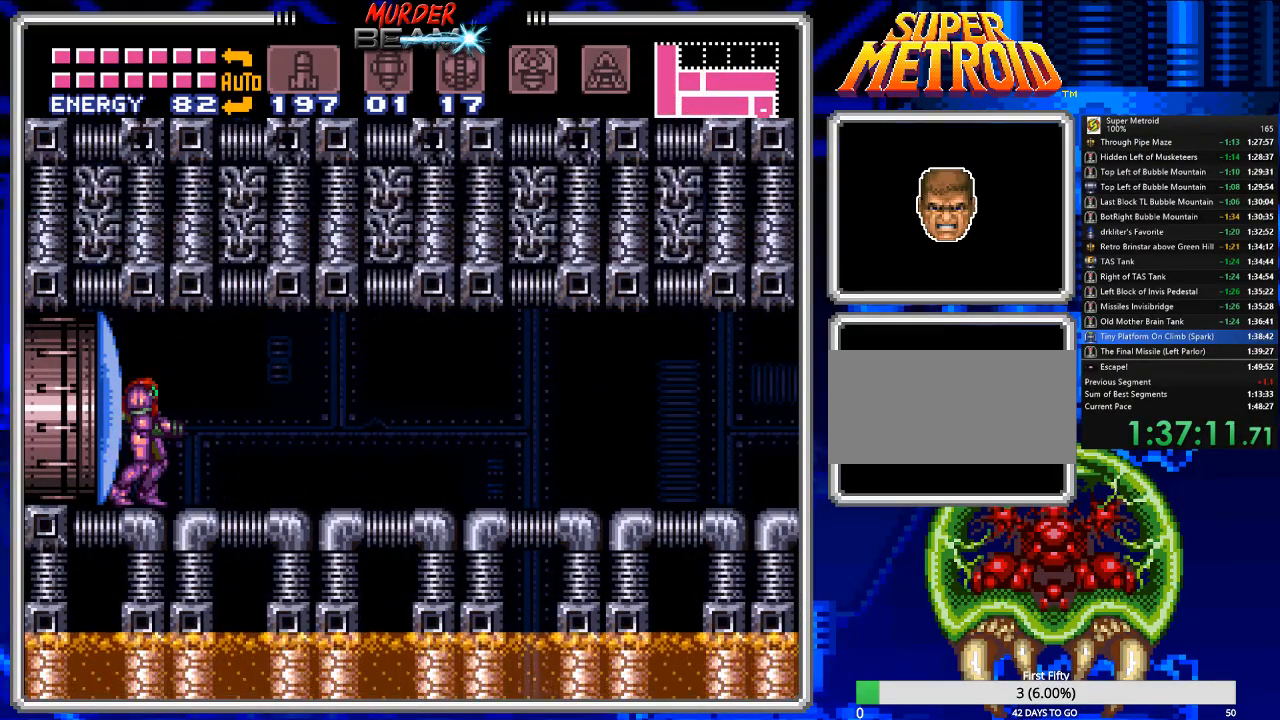
{"dt_ms": 500, "buttons": ["B"], "events": []}
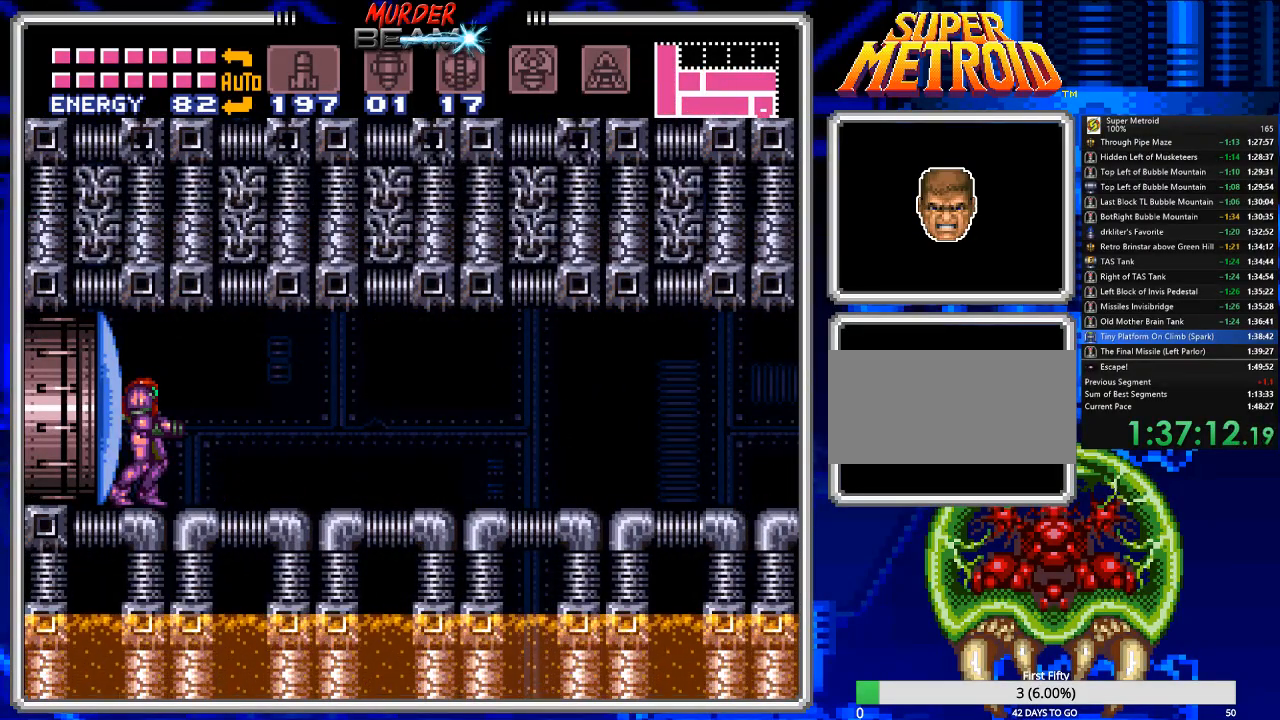
{"dt_ms": 500, "buttons": ["B"], "events": [[17, "DPAD_LEFT", "down"], [50, "DPAD_LEFT", "up"], [83, "X", "down"], [150, "X", "up"]]}
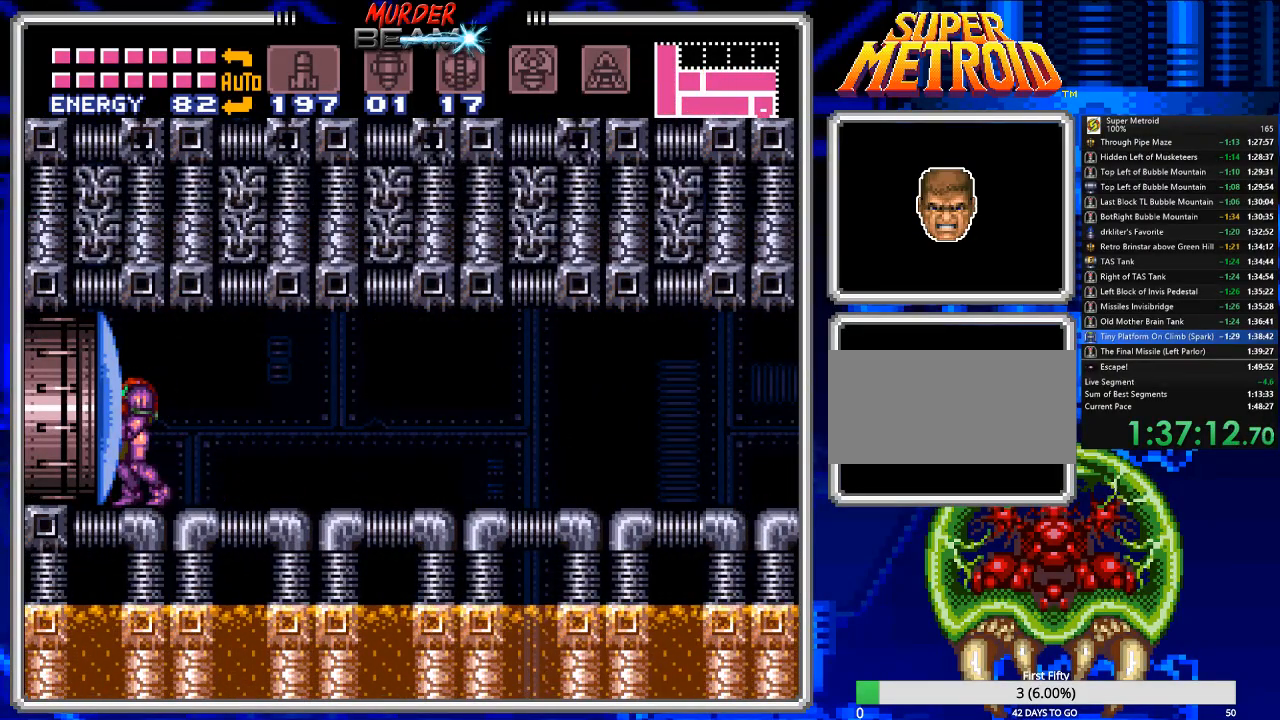
{"dt_ms": 500, "buttons": ["B", "DPAD_RIGHT"], "events": [[100, "DPAD_RIGHT", "down"]]}
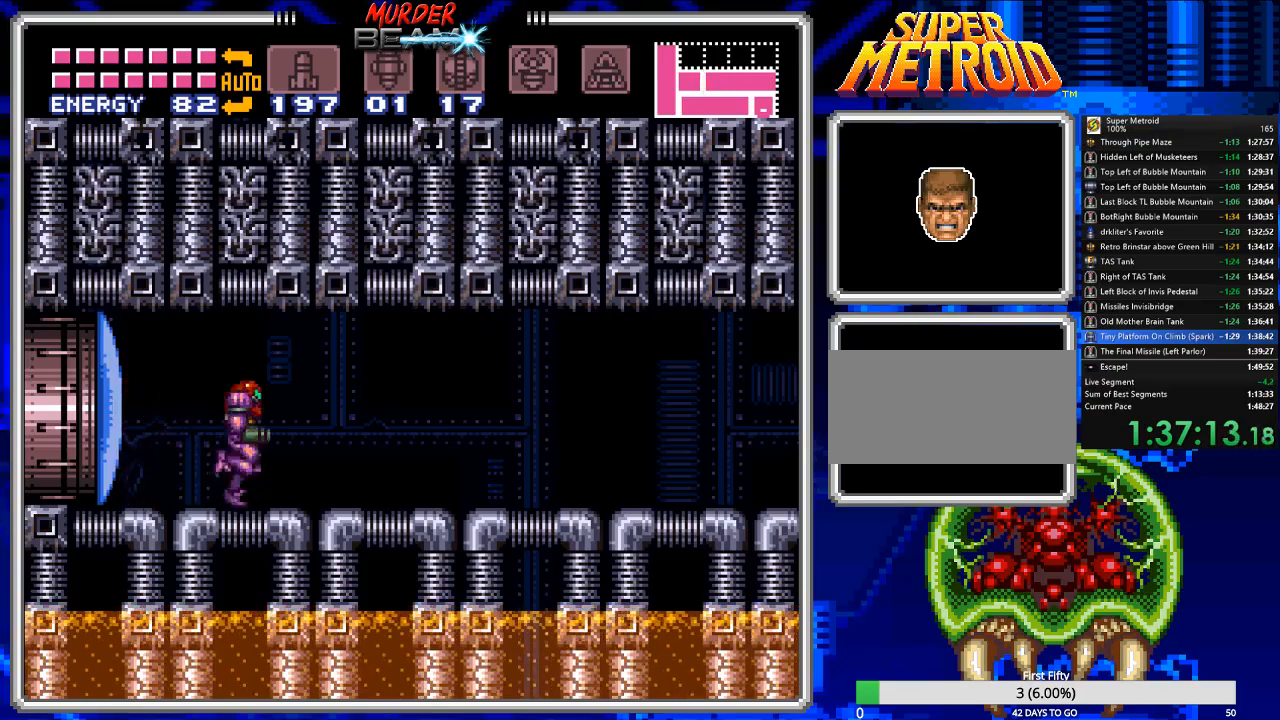
{"dt_ms": 500, "buttons": ["B", "X", "L1", "DPAD_RIGHT"]}
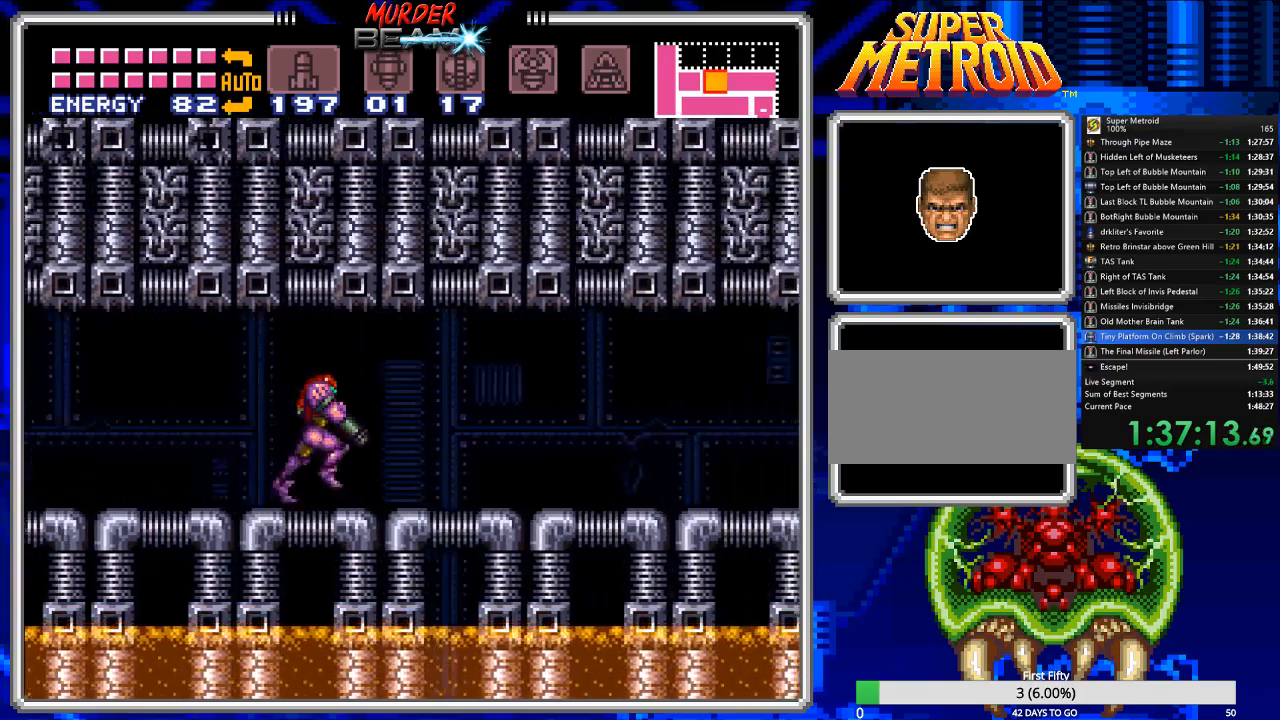
{"dt_ms": 500, "buttons": ["B", "L1", "DPAD_RIGHT"], "events": [[83, "X", "up"]]}
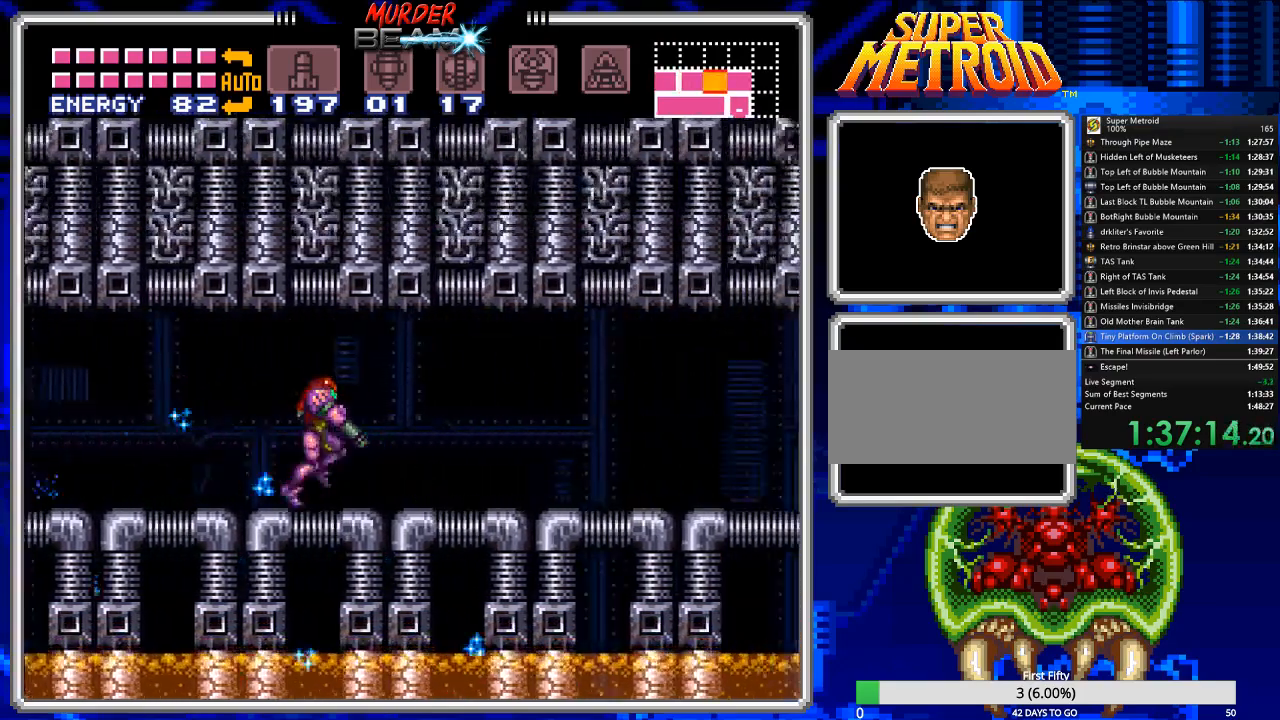
{"dt_ms": 1000, "buttons": ["B", "DPAD_LEFT"]}
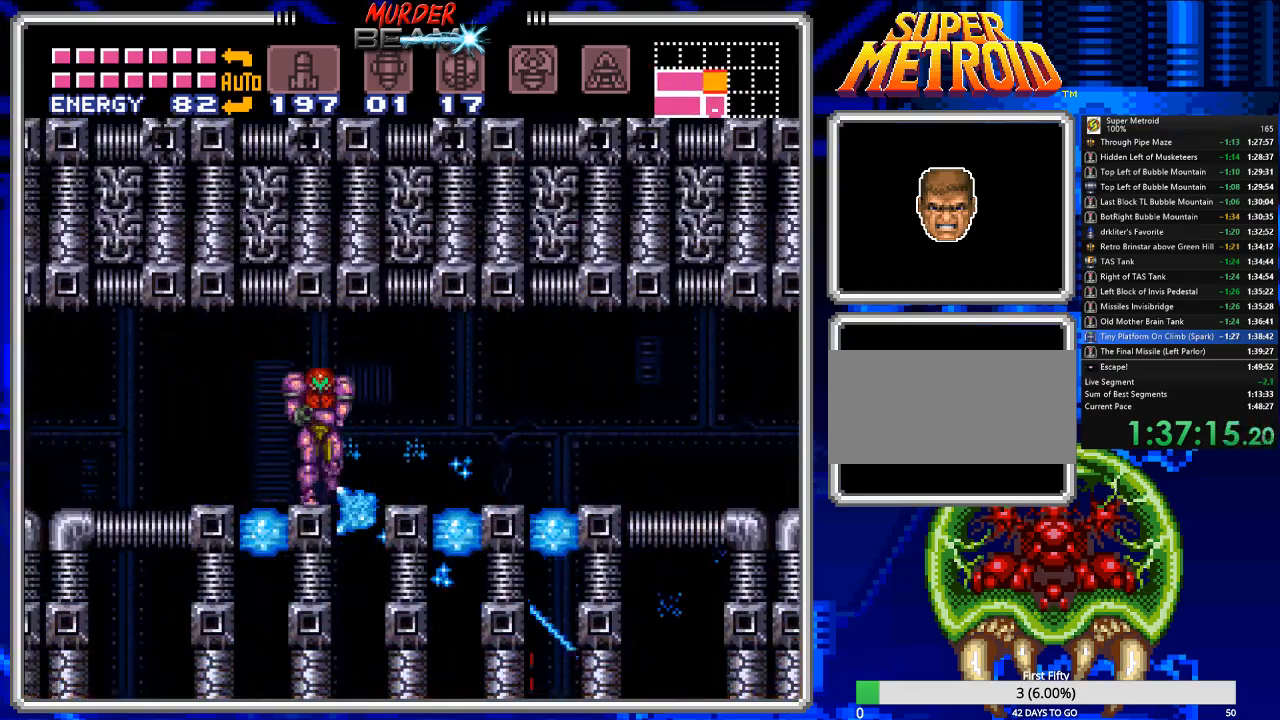
{"dt_ms": 500, "buttons": ["B", "DPAD_LEFT"], "events": []}
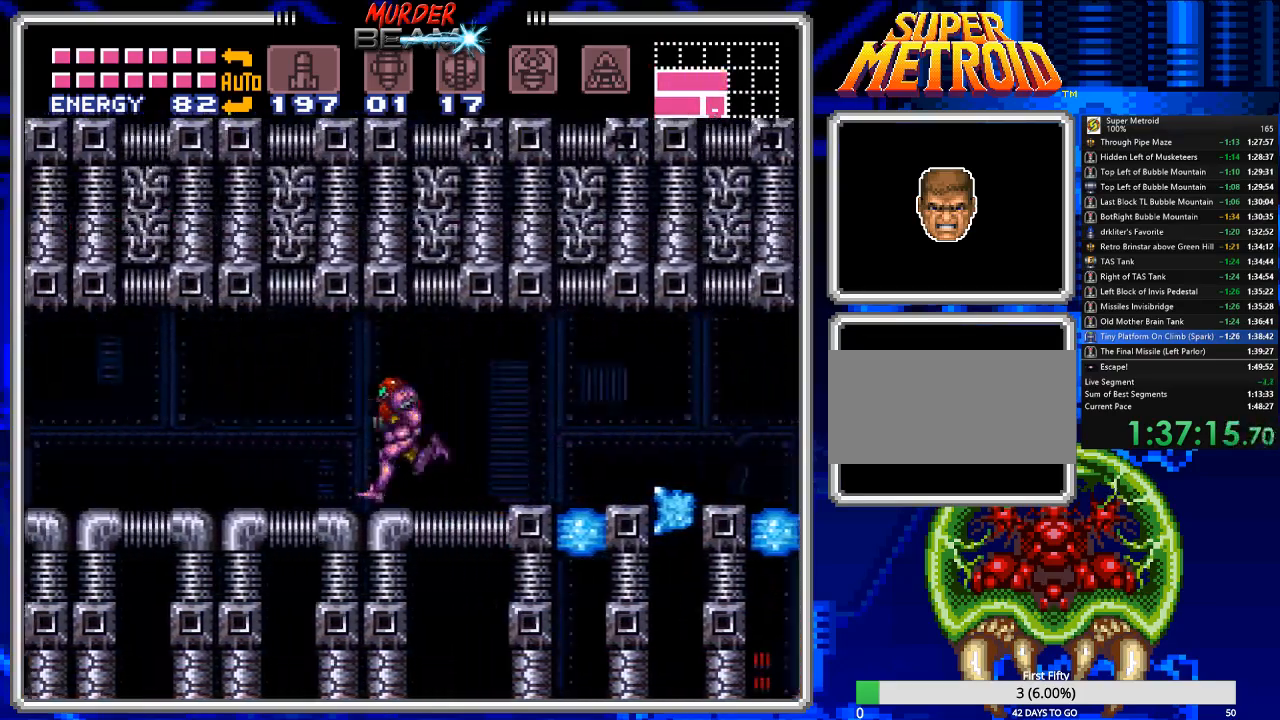
{"dt_ms": 500, "buttons": ["B", "DPAD_RIGHT"], "events": [[17, "DPAD_LEFT", "up"], [50, "DPAD_RIGHT", "down"]]}
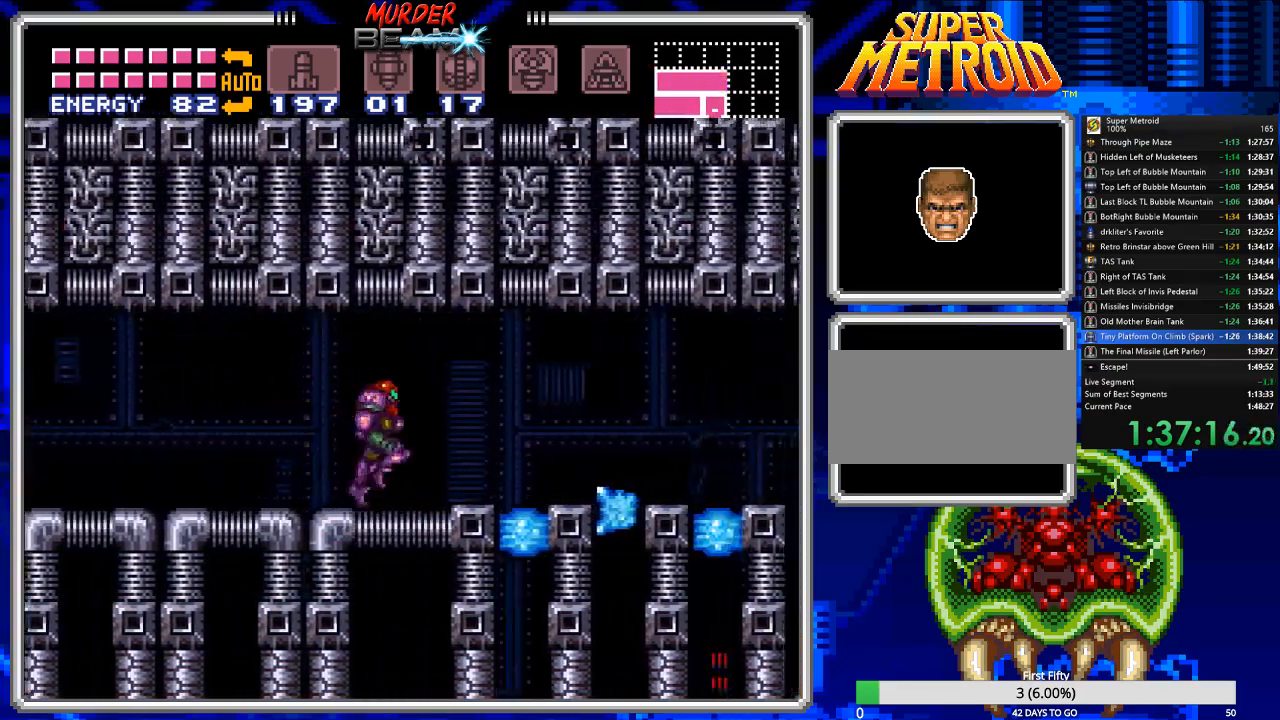
{"dt_ms": 500, "buttons": [], "events": [[100, "A", "down"], [233, "A", "up"], [367, "B", "up"], [500, "DPAD_RIGHT", "up"]]}
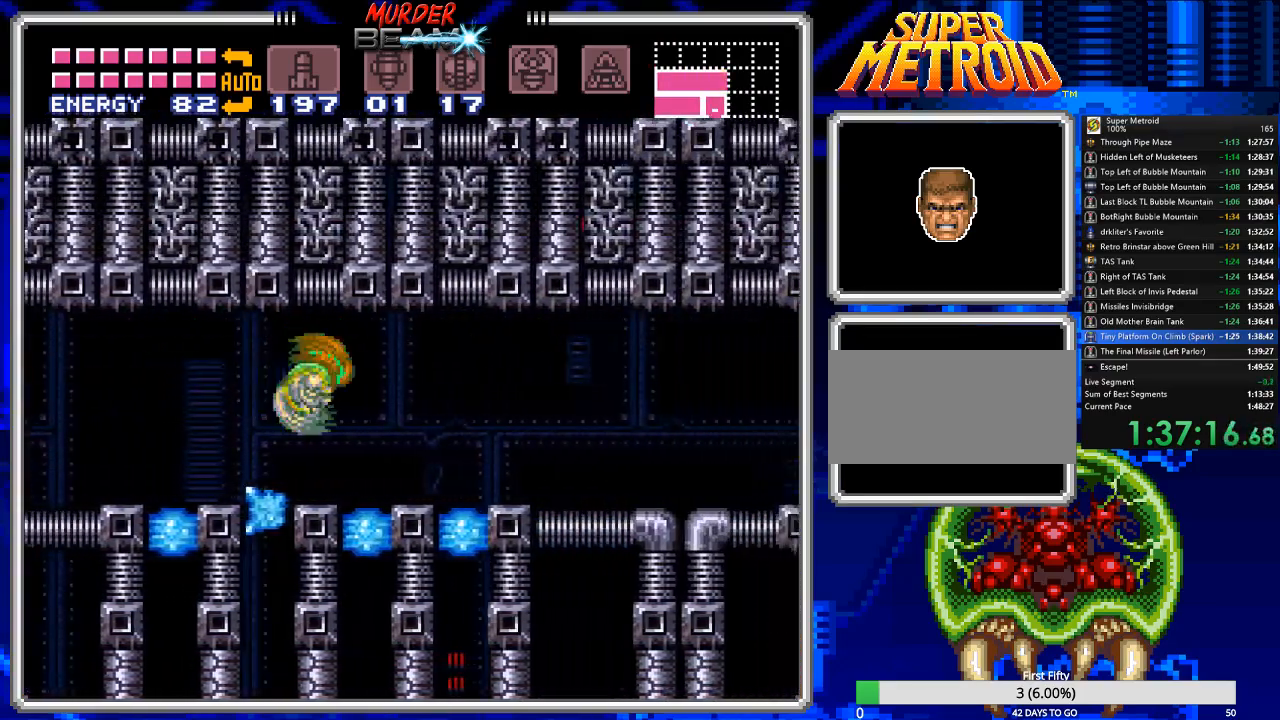
{"dt_ms": 500, "buttons": [], "events": []}
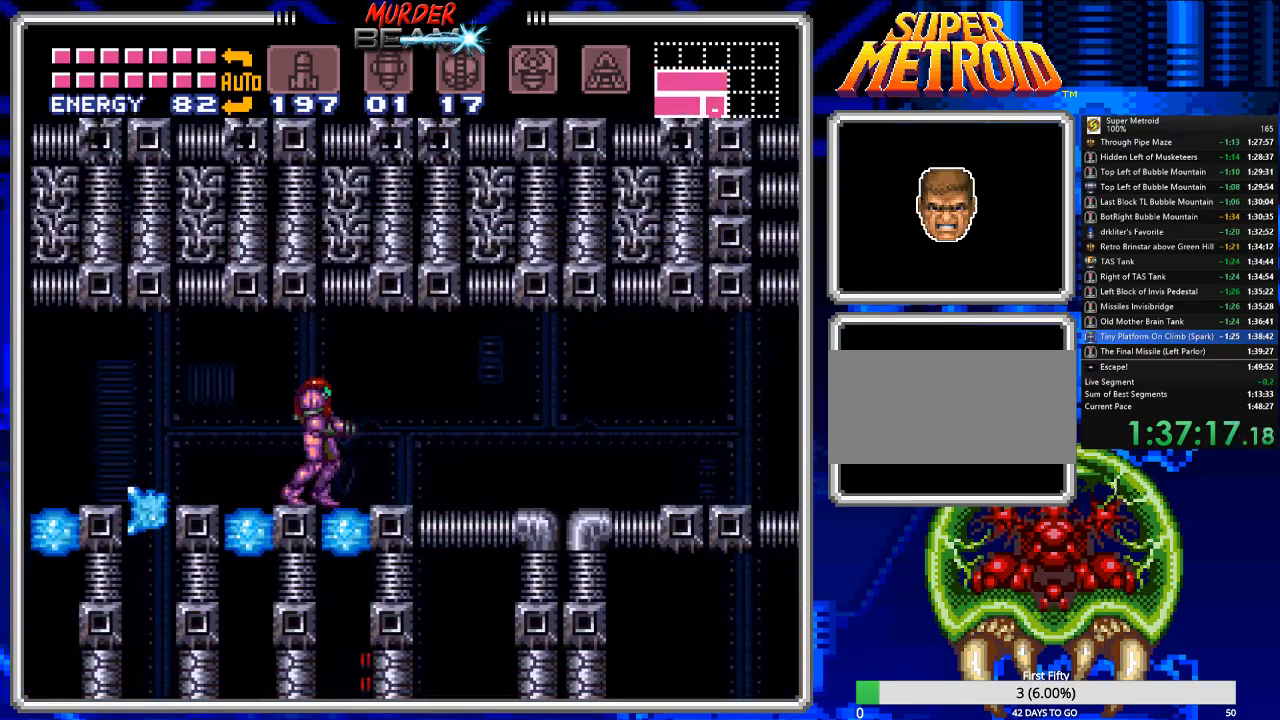
{"dt_ms": 500, "buttons": ["B", "DPAD_RIGHT"], "events": [[183, "DPAD_RIGHT", "down"], [417, "B", "down"]]}
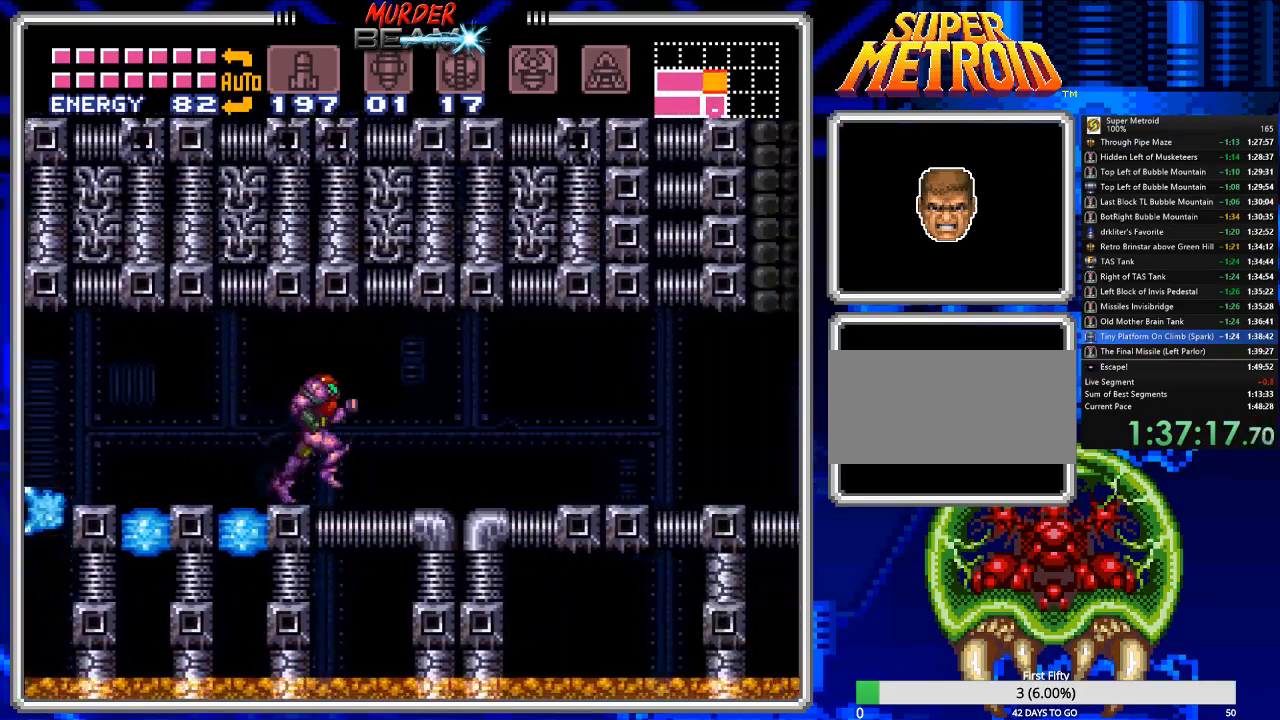
{"dt_ms": 500, "buttons": ["B", "DPAD_RIGHT"], "events": [[17, "B", "up"], [233, "B", "down"], [333, "B", "up"], [467, "B", "down"]]}